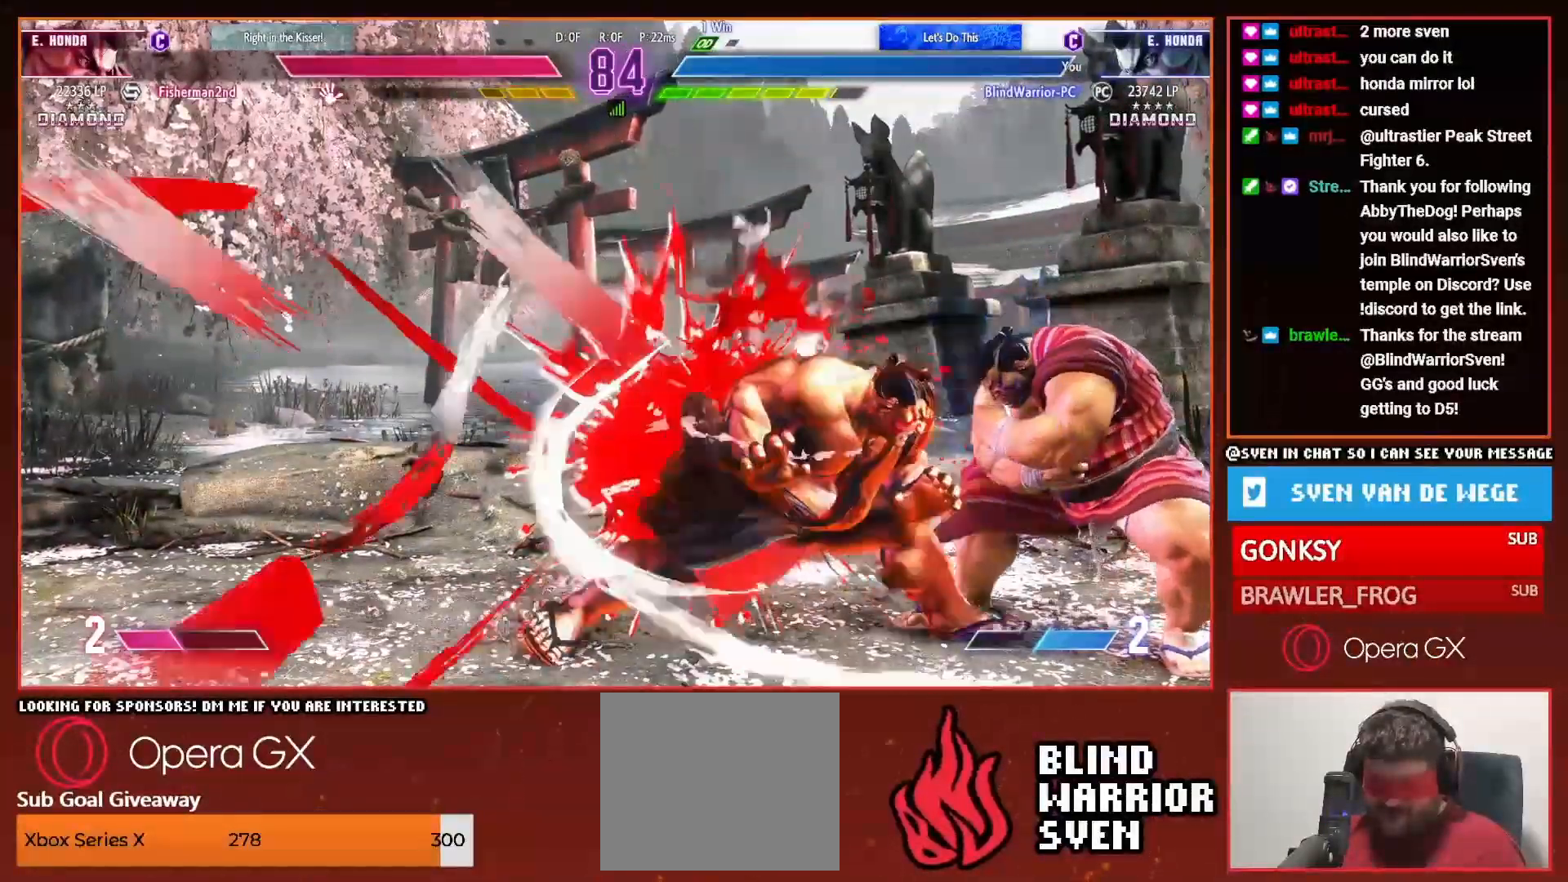
Gameplay with a controller (PlayStation layout); each line is a JSON object with the inputs held at the frame after it (dt_ms = milliseconds from this image to that frame). "events" lists button and stick changes between this image and that frame as [ms after this image, input, new state], when the widget could be followed in between. Not read: left_stick right_stick.
{"dt_ms": 500, "buttons": [], "events": [[400, "DPAD_LEFT", "up"], [400, "DPAD_UP", "up"]]}
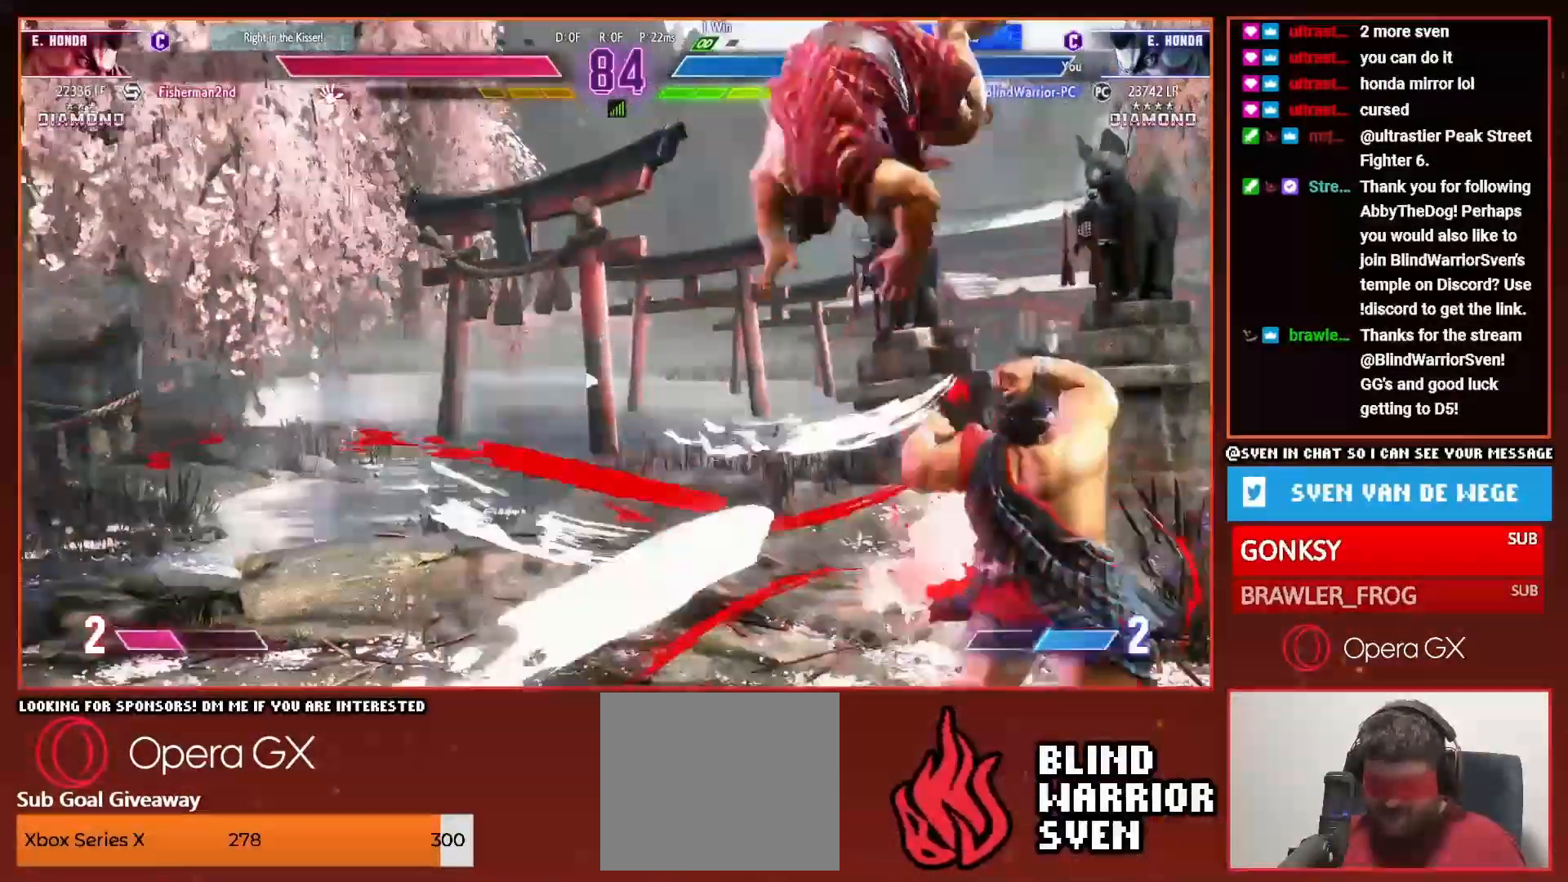
{"dt_ms": 500, "buttons": [], "events": [[300, "TRIANGLE", "down"], [350, "DPAD_DOWN", "down"], [400, "DPAD_LEFT", "down"], [400, "TRIANGLE", "up"], [450, "DPAD_DOWN", "up"], [500, "DPAD_LEFT", "up"]]}
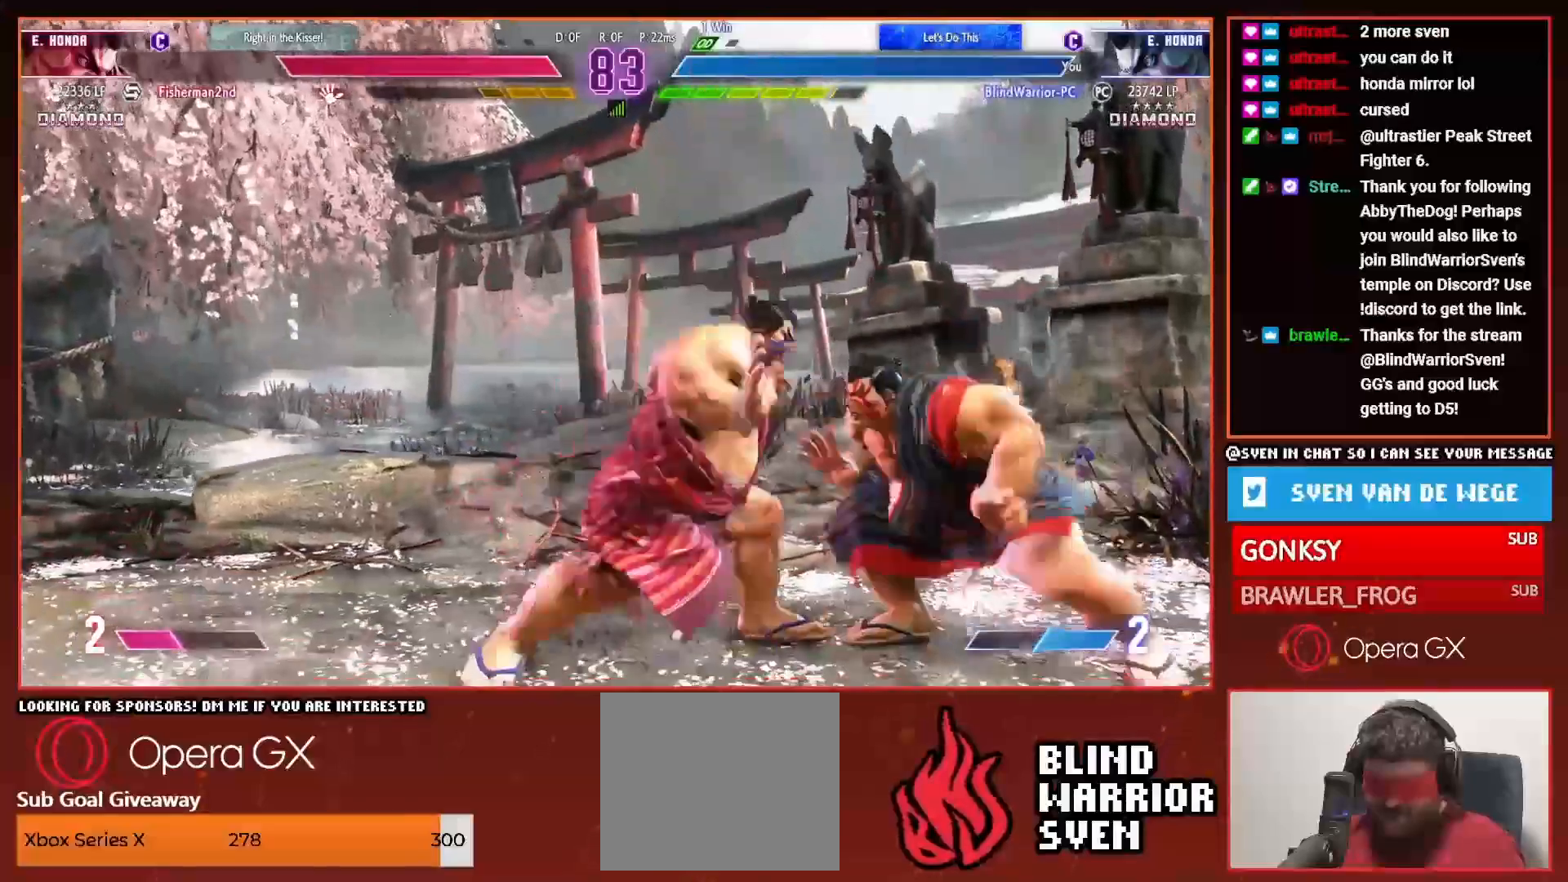
{"dt_ms": 500, "buttons": ["DPAD_LEFT"], "events": [[433, "DPAD_DOWN", "down"], [483, "DPAD_LEFT", "down"], [500, "DPAD_DOWN", "up"]]}
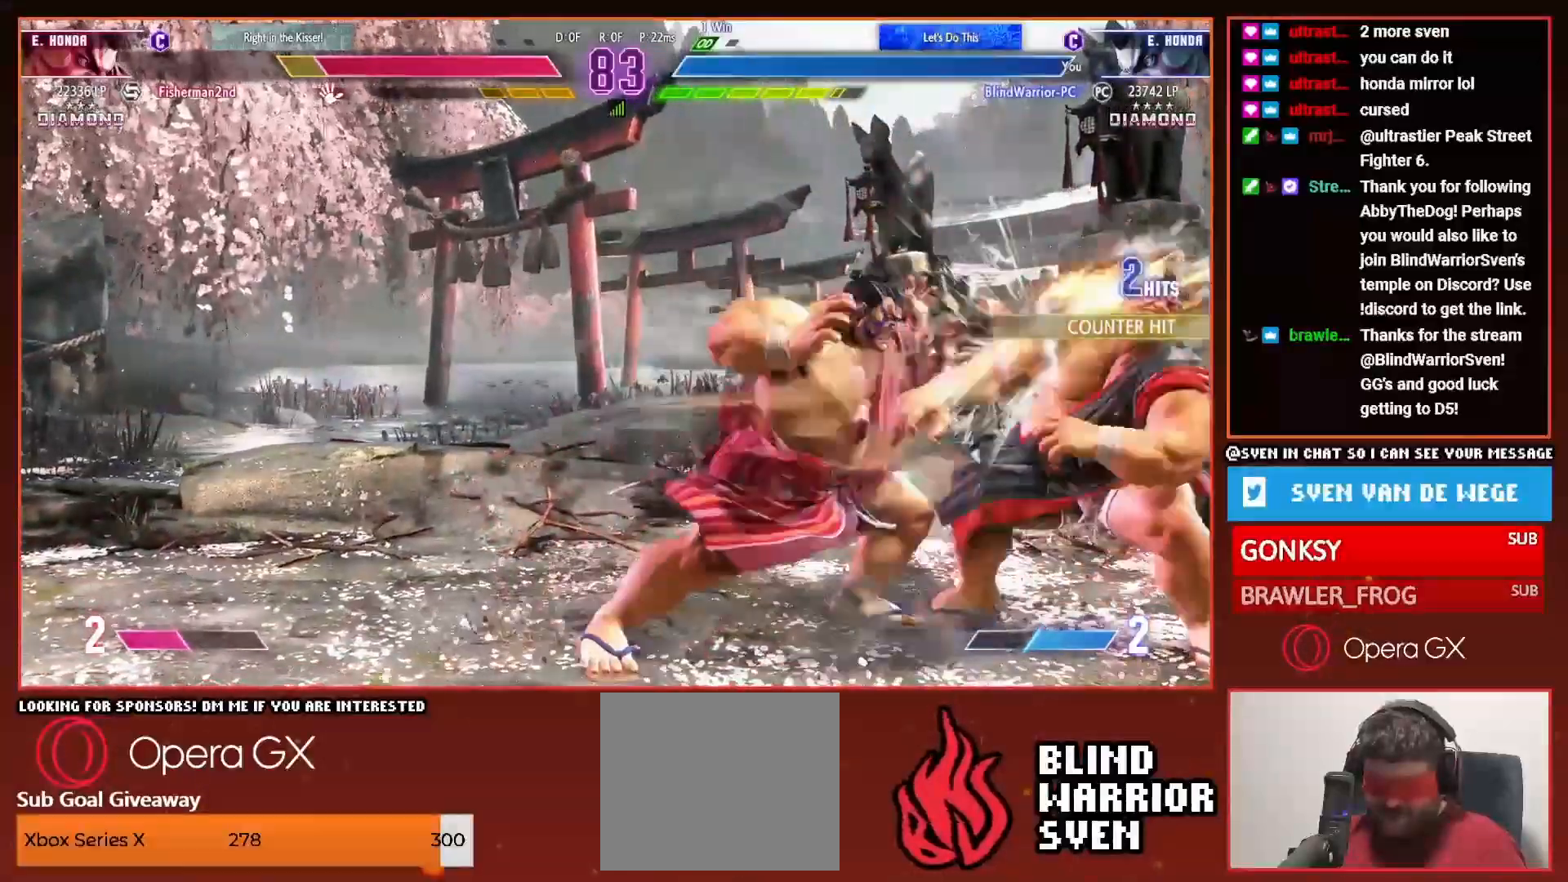
{"dt_ms": 500, "buttons": [], "events": [[133, "DPAD_DOWN", "down"], [150, "DPAD_LEFT", "up"], [200, "DPAD_LEFT", "down"], [250, "DPAD_DOWN", "up"], [250, "SQUARE", "down"], [333, "DPAD_DOWN", "down"], [333, "SQUARE", "up"], [350, "DPAD_DOWN", "up"], [400, "DPAD_LEFT", "up"], [433, "SQUARE", "down"], [483, "SQUARE", "up"]]}
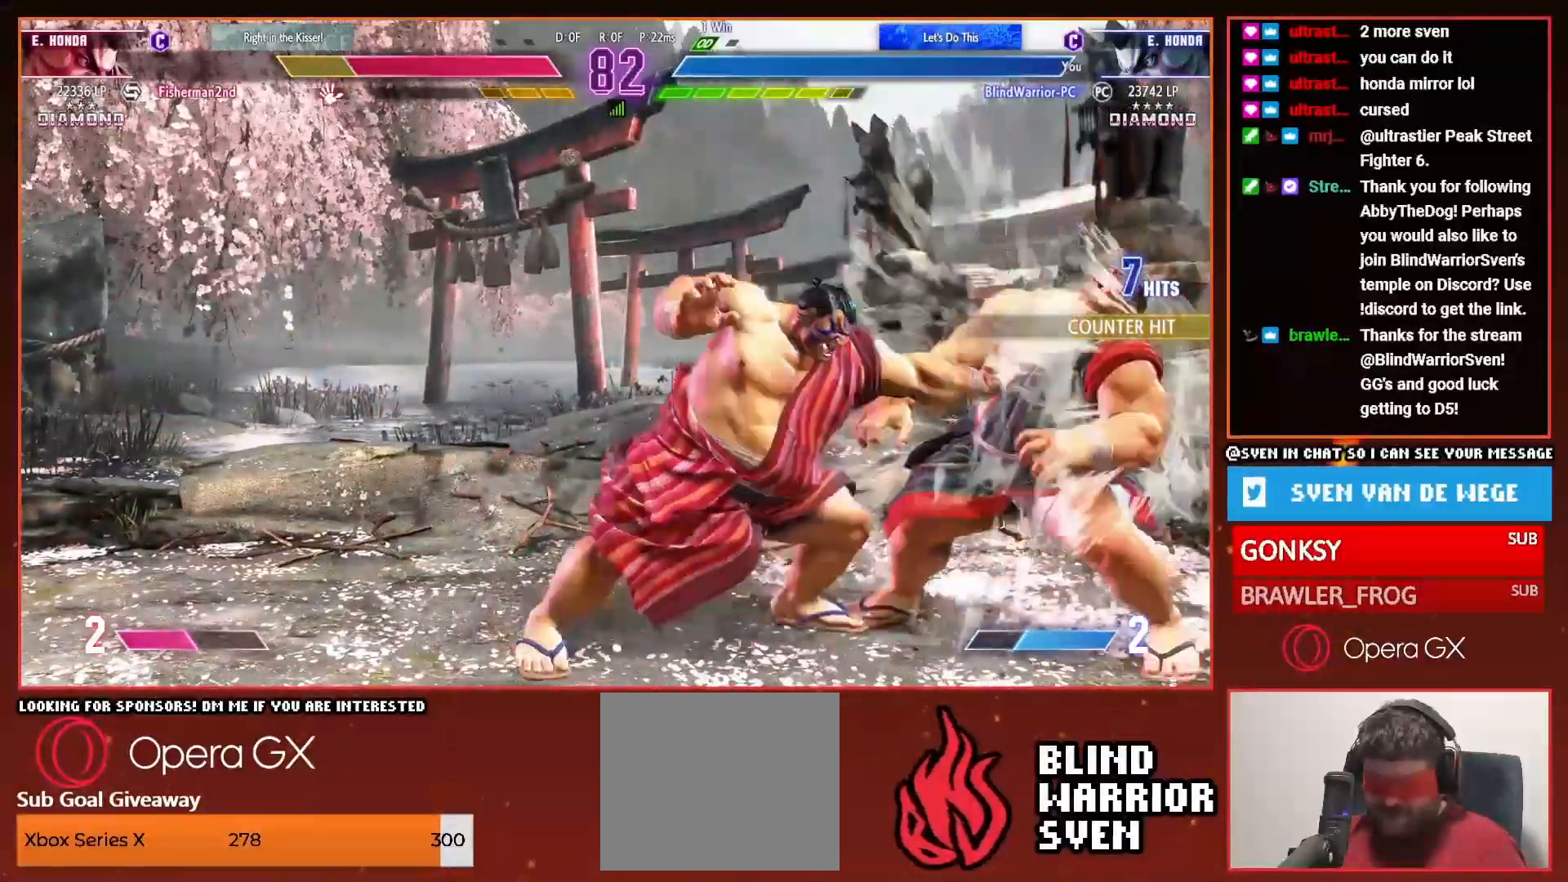
{"dt_ms": 500, "buttons": ["DPAD_LEFT"], "events": [[100, "DPAD_LEFT", "down"]]}
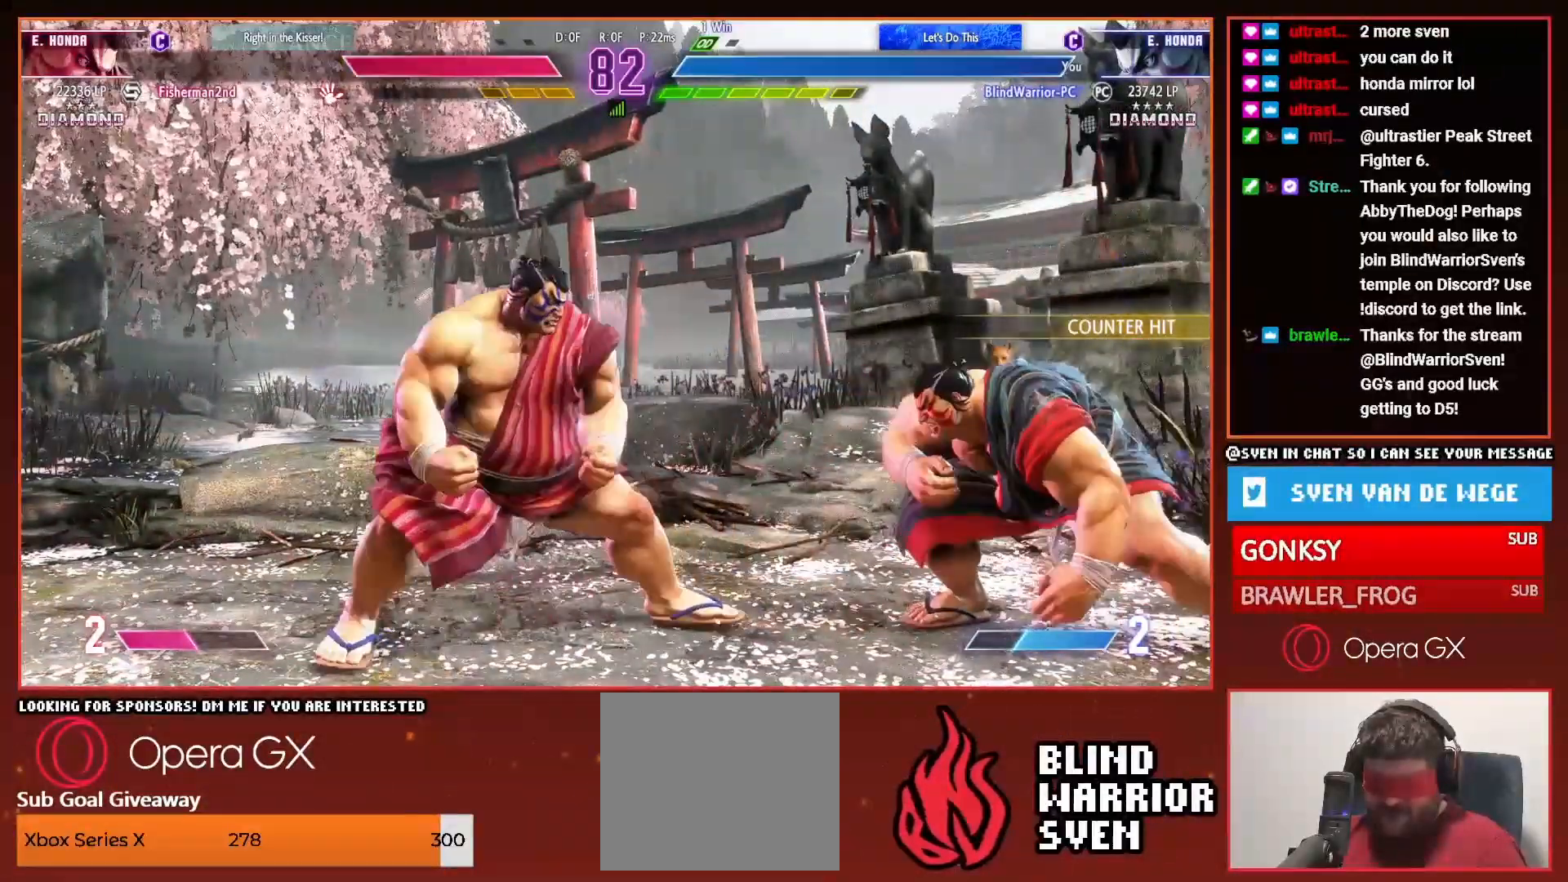
{"dt_ms": 500, "buttons": ["DPAD_LEFT"], "events": []}
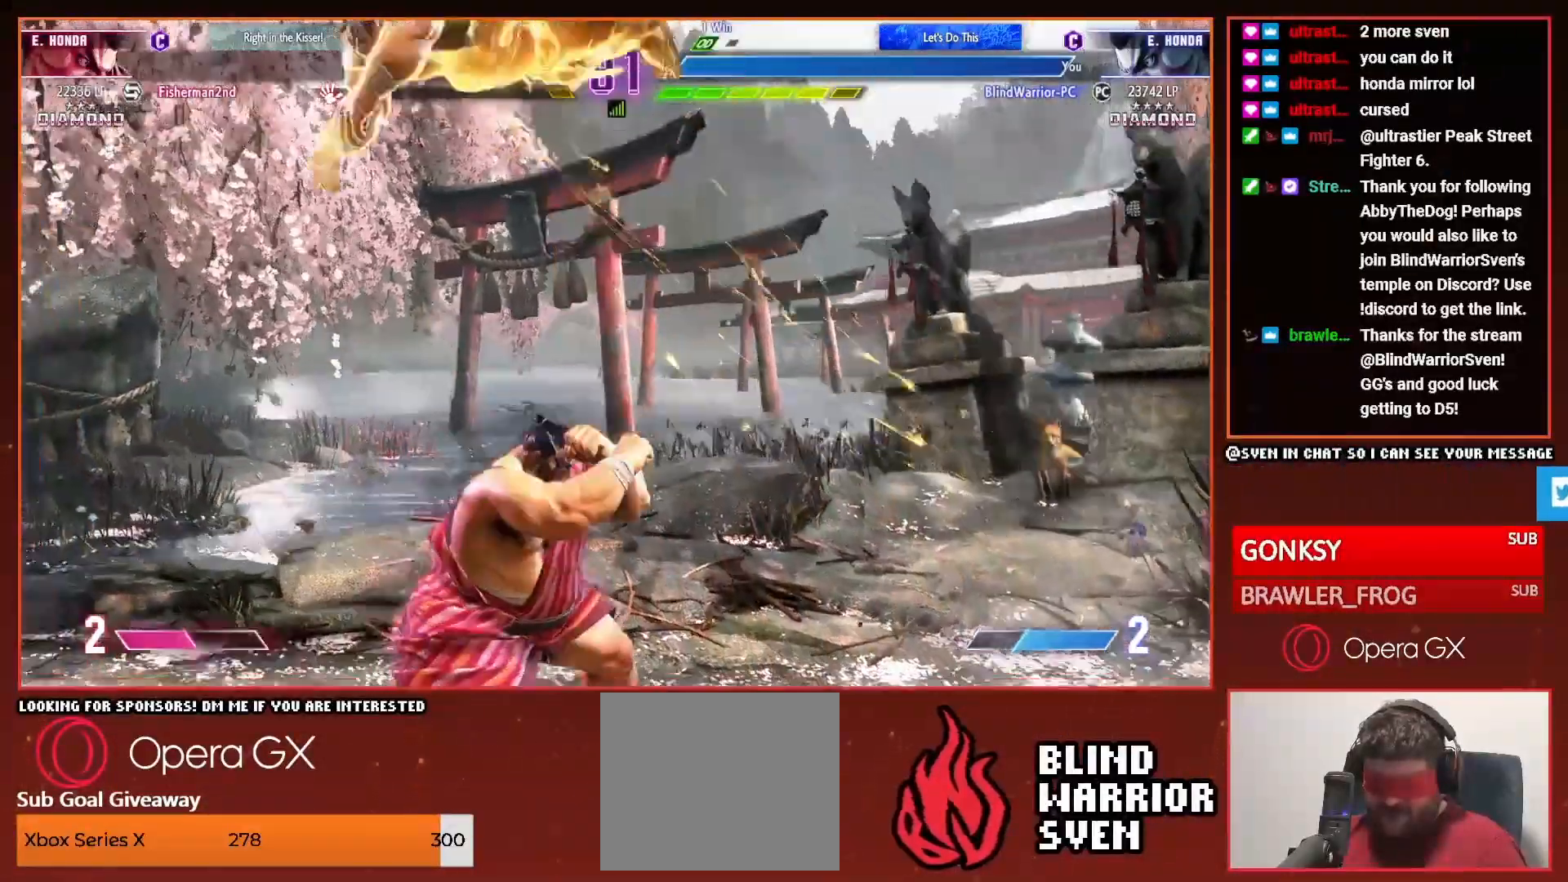
{"dt_ms": 500, "buttons": ["DPAD_LEFT"], "events": []}
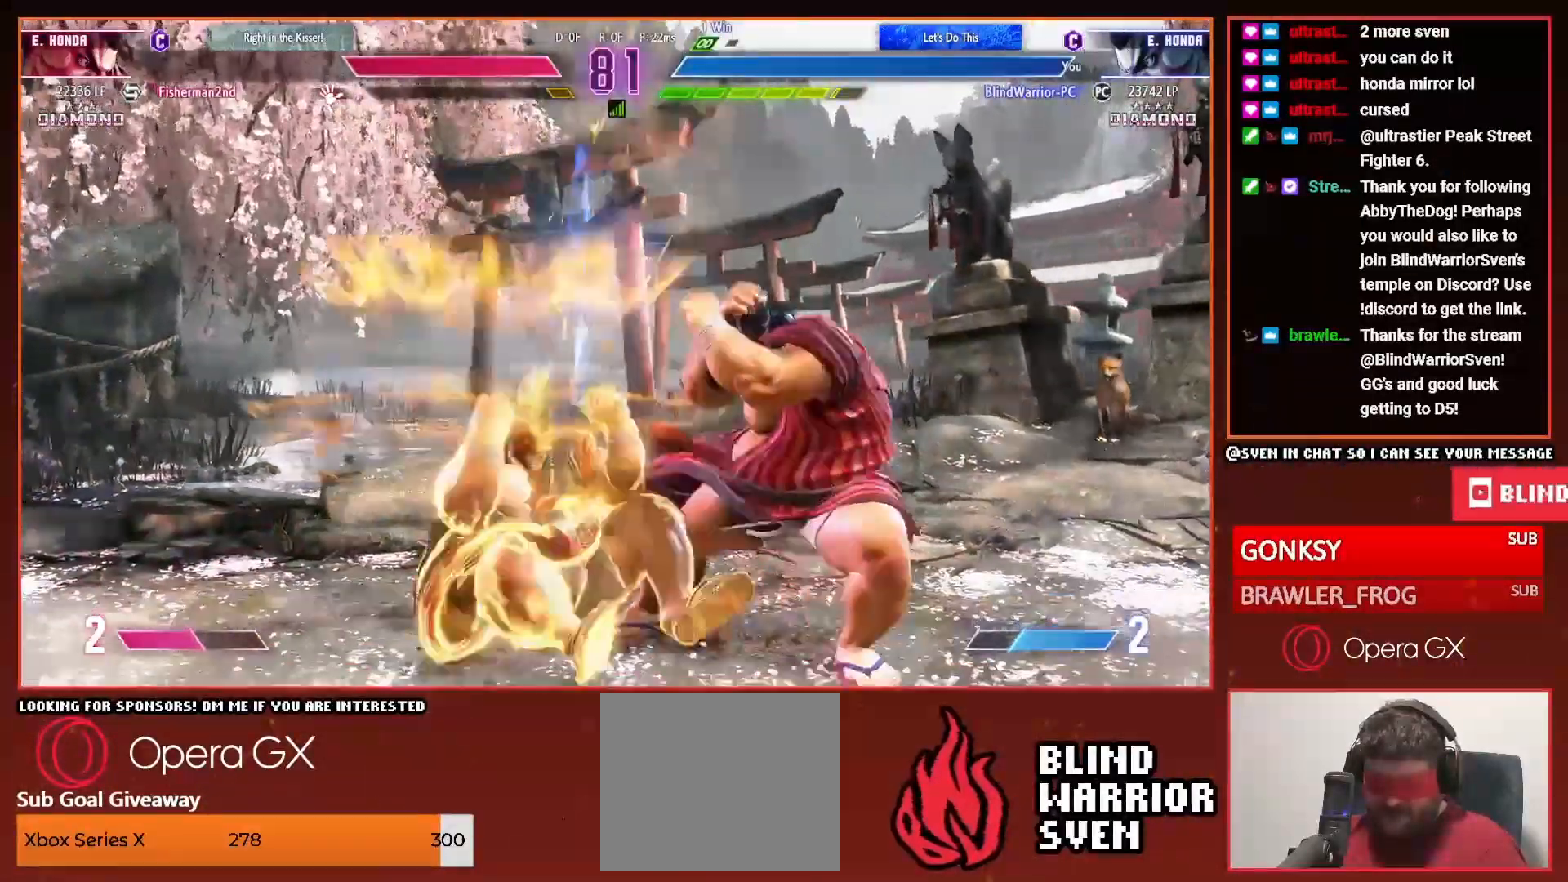
{"dt_ms": 500, "buttons": ["DPAD_UP", "DPAD_LEFT"], "events": [[250, "DPAD_DOWN", "down"], [400, "DPAD_DOWN", "up"], [450, "DPAD_UP", "down"]]}
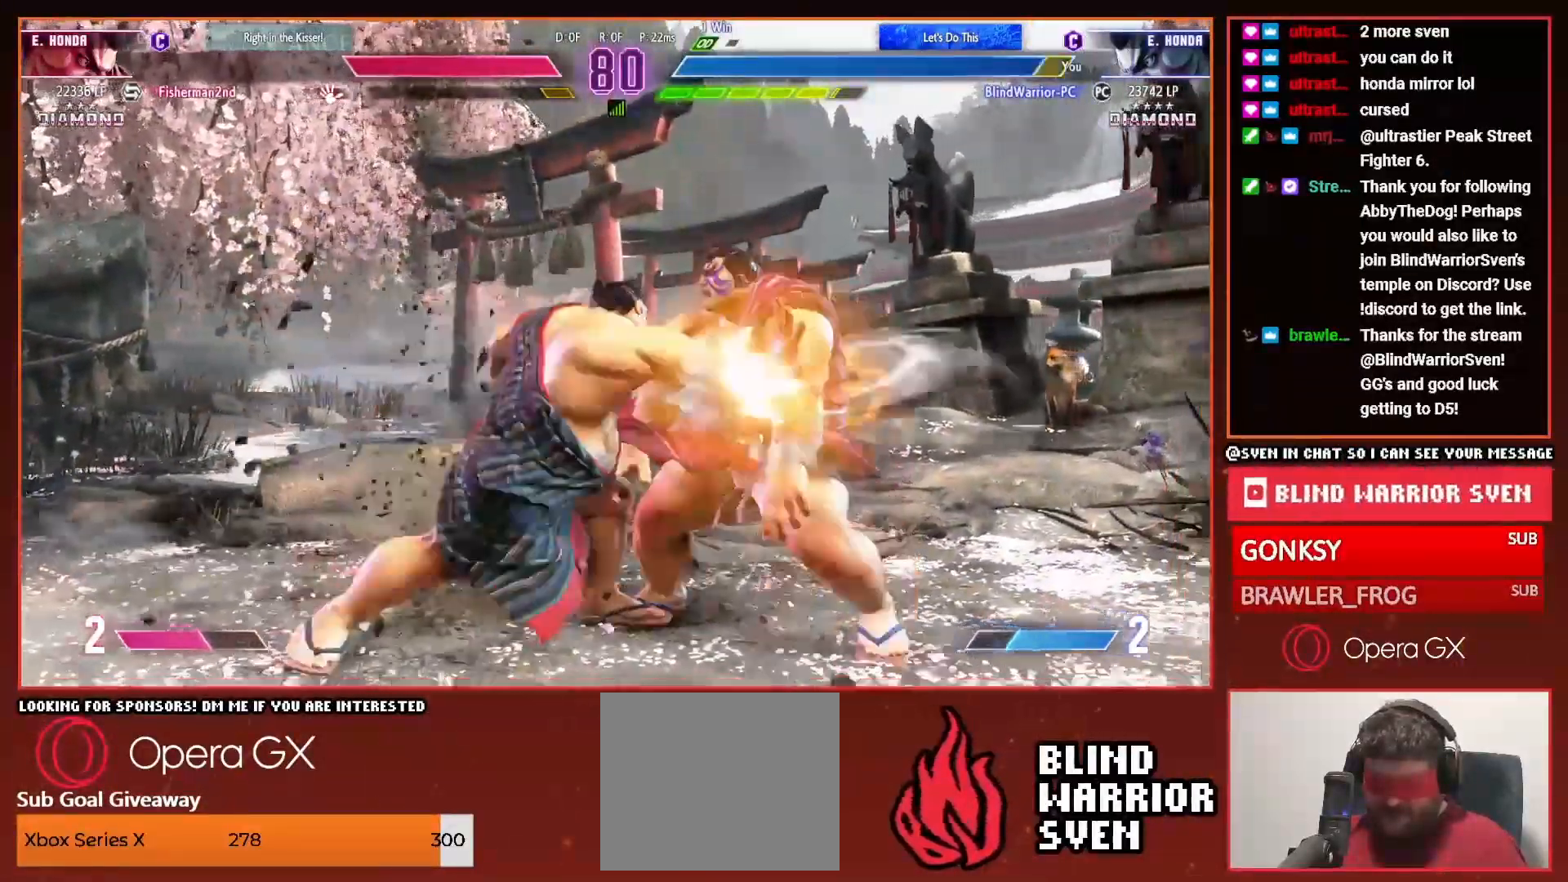
{"dt_ms": 1000, "buttons": ["DPAD_RIGHT"]}